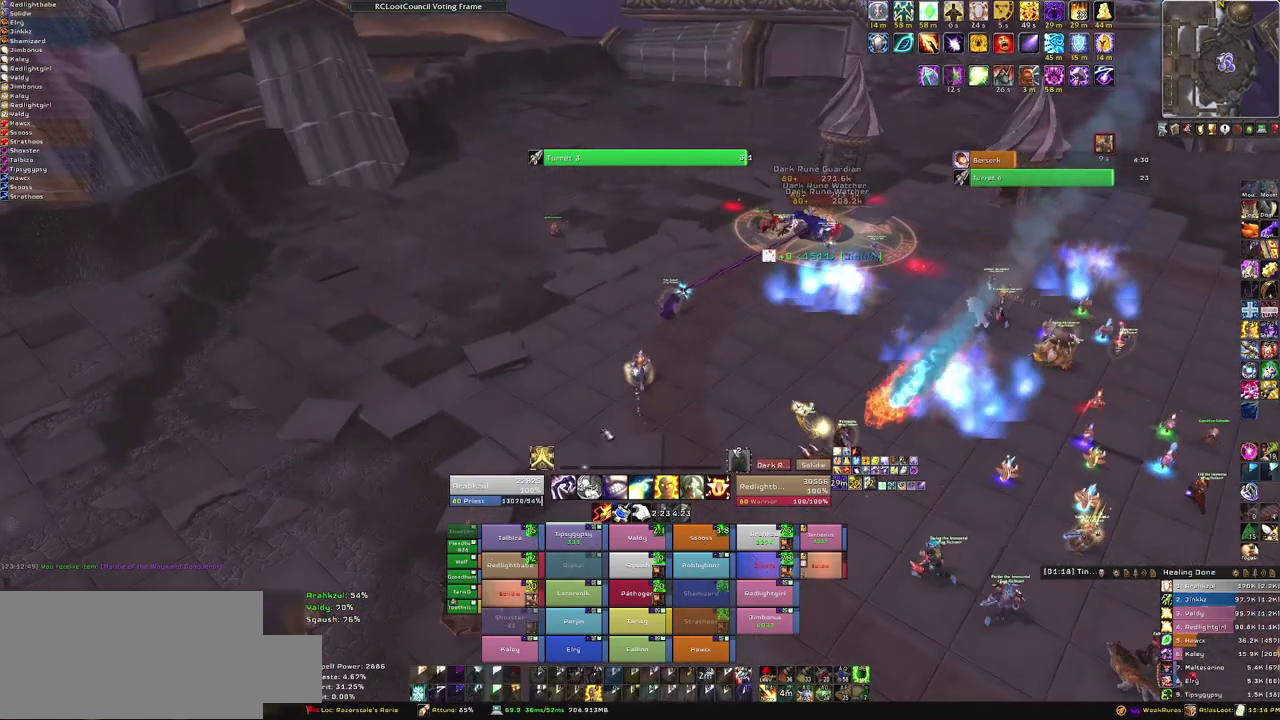
Gameplay with keyboard and mouse; each line is a JSON object with the keys and mouse buttons held at the frame after it. "events" lists presses ("down") and releases ("up") of "1", "2", "3", "4", "5", "a", "alt", "b", "c", "ctrl", "d", "e", "f", "g", "q", "r", "s", "shift", "space", "t", "tab", "tilde", "v", "w", "x", "z", "mouse_left", "mouse_wheel", "mouse_right", "mouse_mb4" and "mouse_mb5" between this image and that frame as [ms after this image, input, new state], when the widget could be followed in between. "mouse_left", "mouse_wheel", "mouse_right", "mouse_mb4", "mouse_mb5" = the "left", "wheel", "right", "mb4", "mb5" buttons of the "mouse" list. No other keys are recorded. "wheel" means that the mouse wheel is clicked or scrolled. Mouse movement is not recorded. Not read: other_keys.
{"keys": ["w"], "mouse": [], "events": [[66, "a", "down"], [66, "mouse_right", "down"], [433, "a", "up"], [500, "mouse_right", "up"]]}
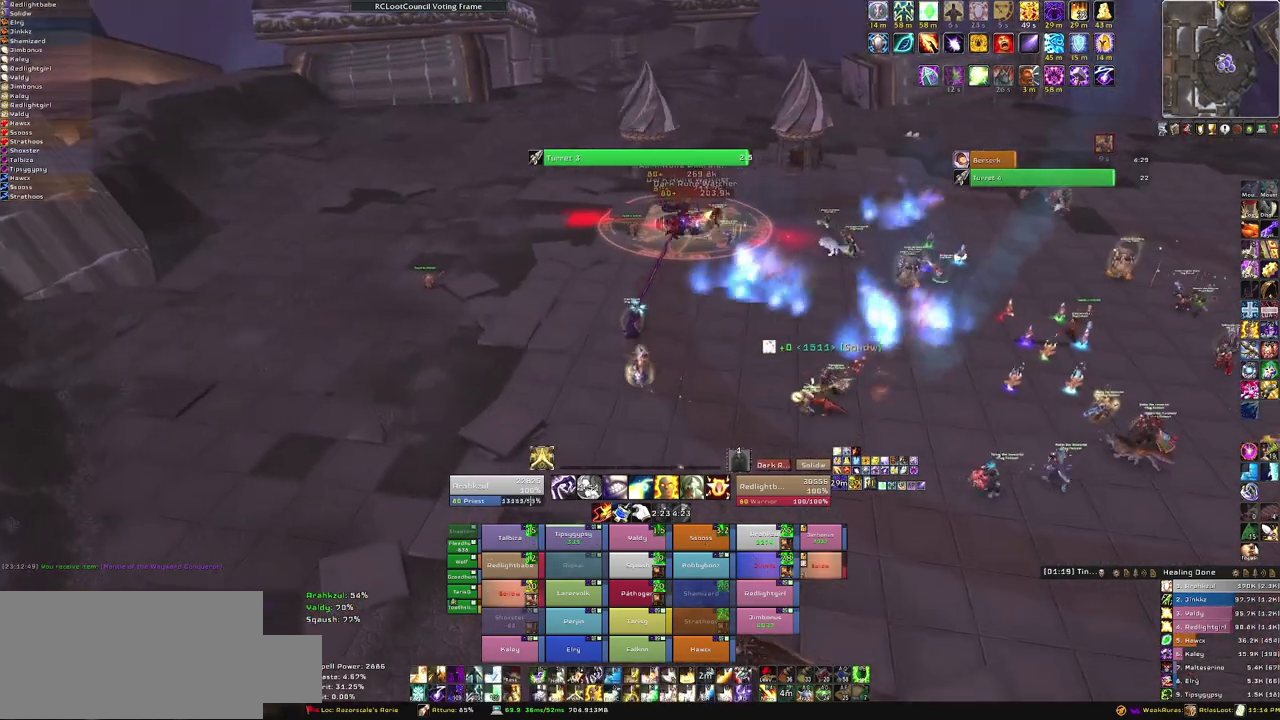
{"keys": [], "mouse": [], "events": [[334, "w", "up"]]}
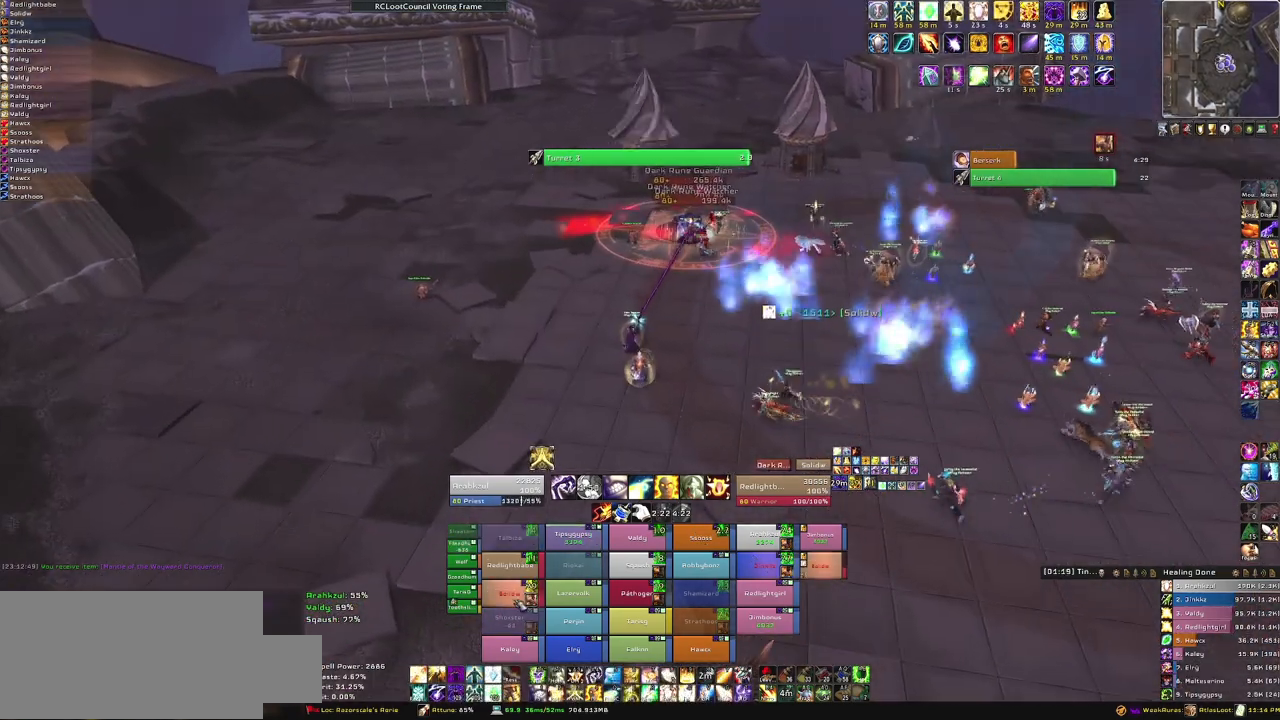
{"keys": ["a"], "mouse": ["right"], "events": [[66, "3", "down"], [200, "3", "up"], [333, "a", "down"], [333, "mouse_right", "down"]]}
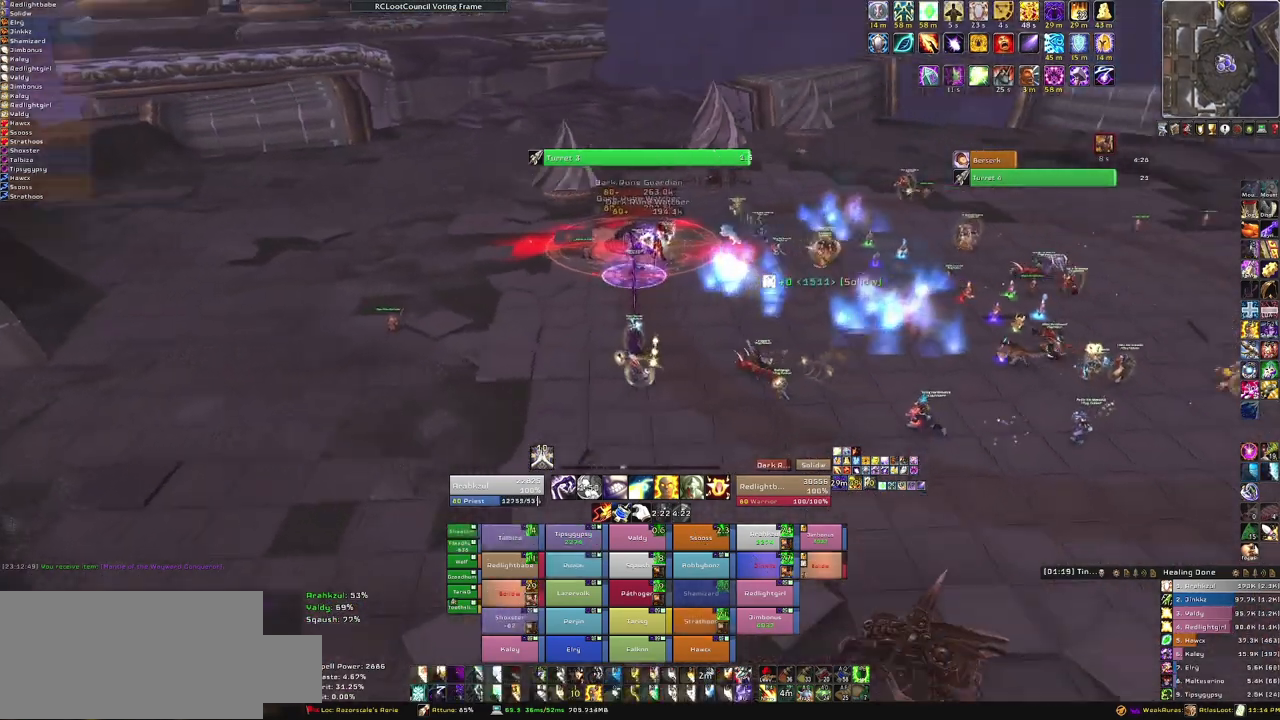
{"keys": [], "mouse": [], "events": [[200, "a", "up"], [200, "mouse_right", "up"]]}
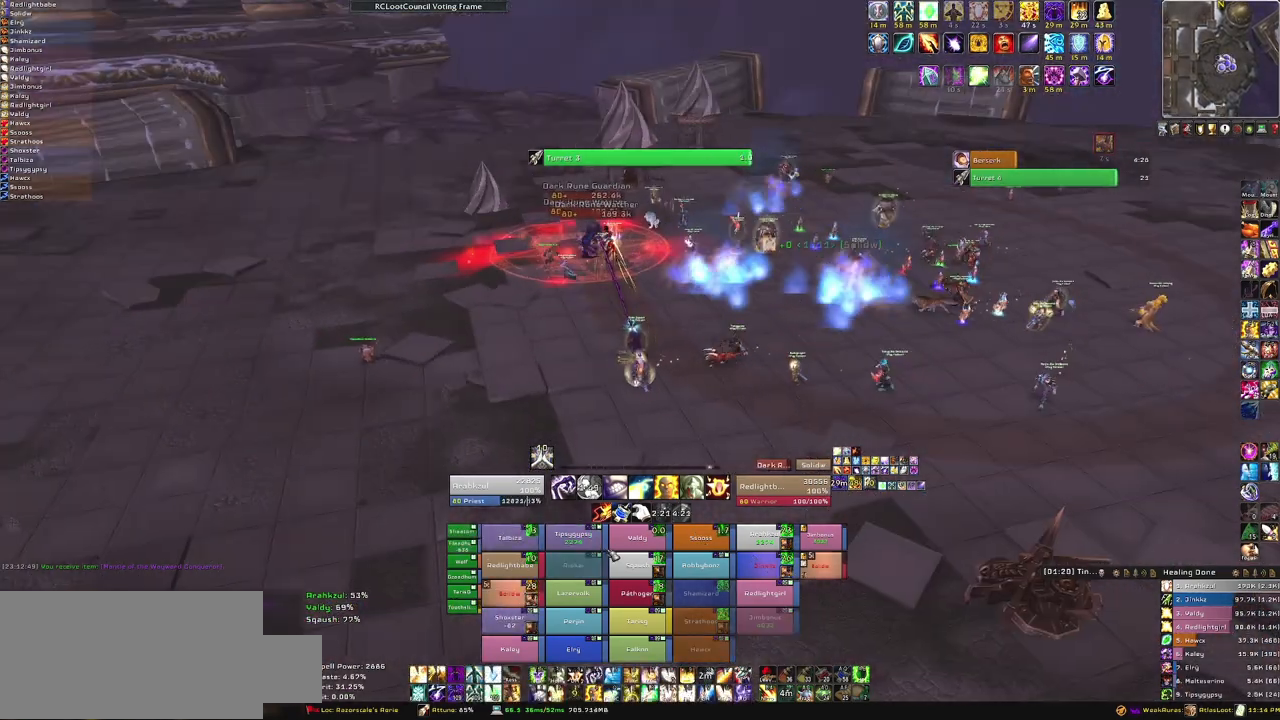
{"keys": [], "mouse": [], "events": []}
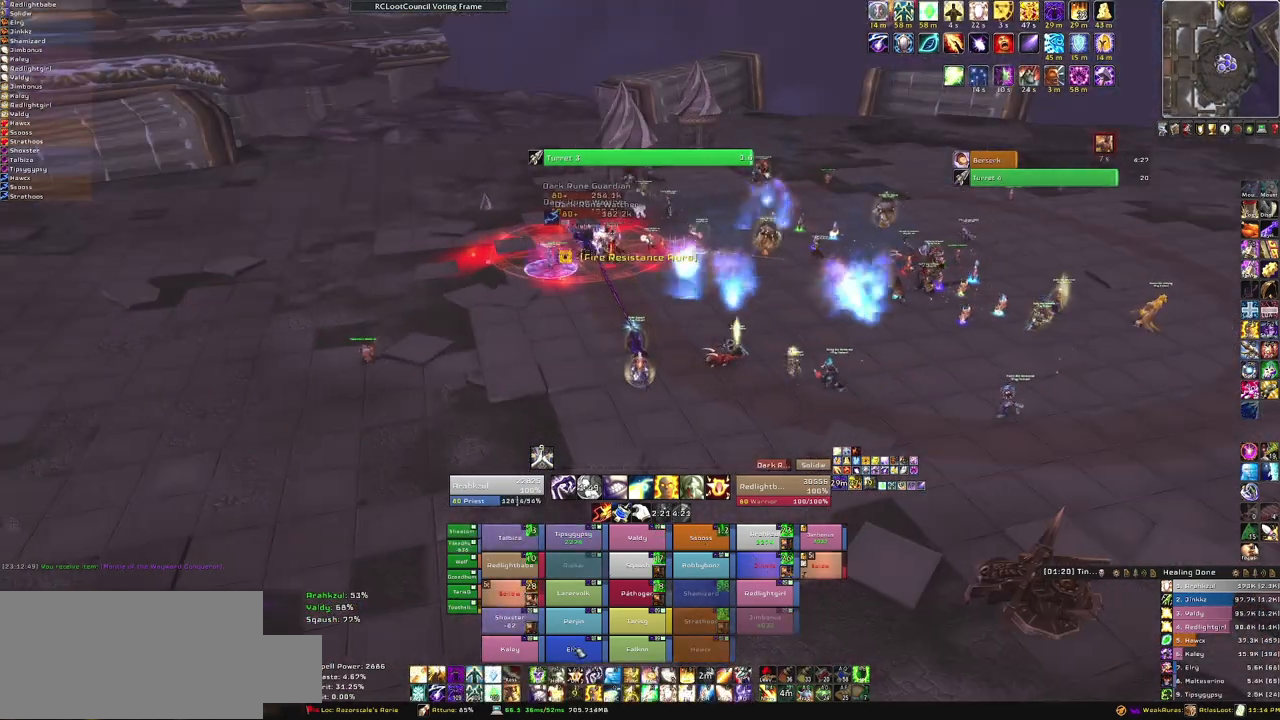
{"keys": [], "mouse": [], "events": [[334, "mouse_left", "down"], [434, "mouse_left", "up"]]}
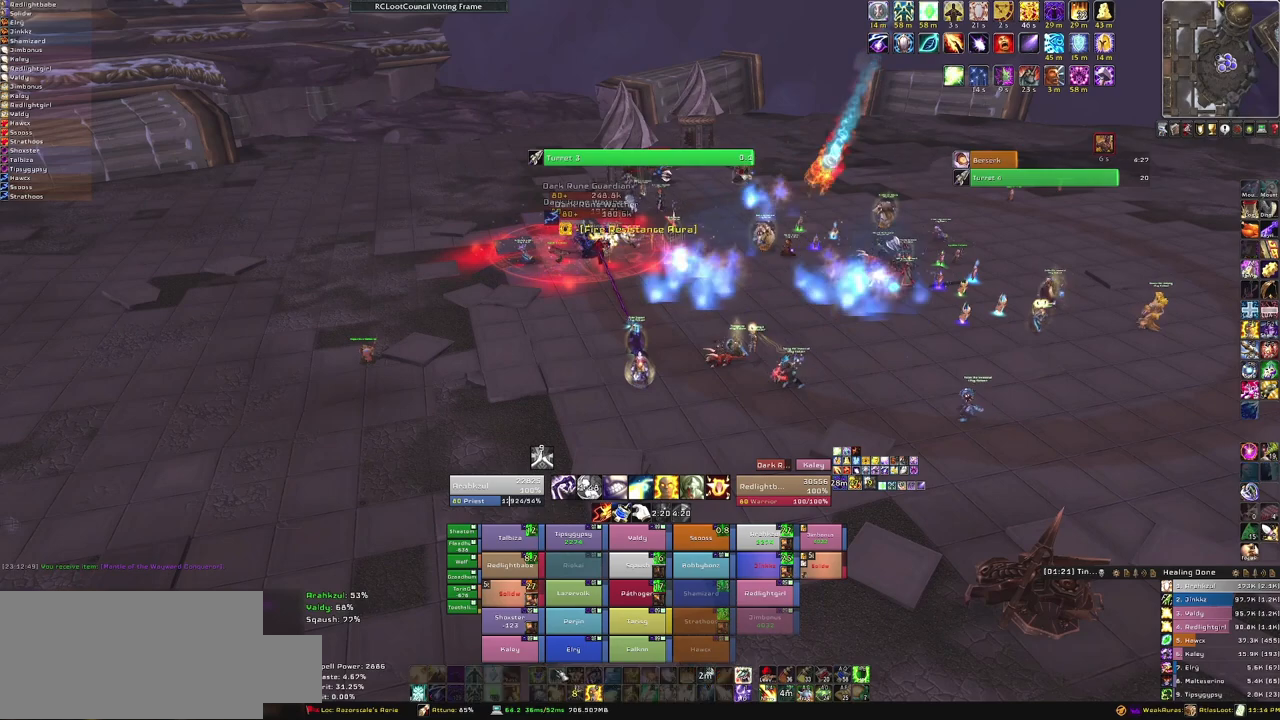
{"keys": [], "mouse": [], "events": []}
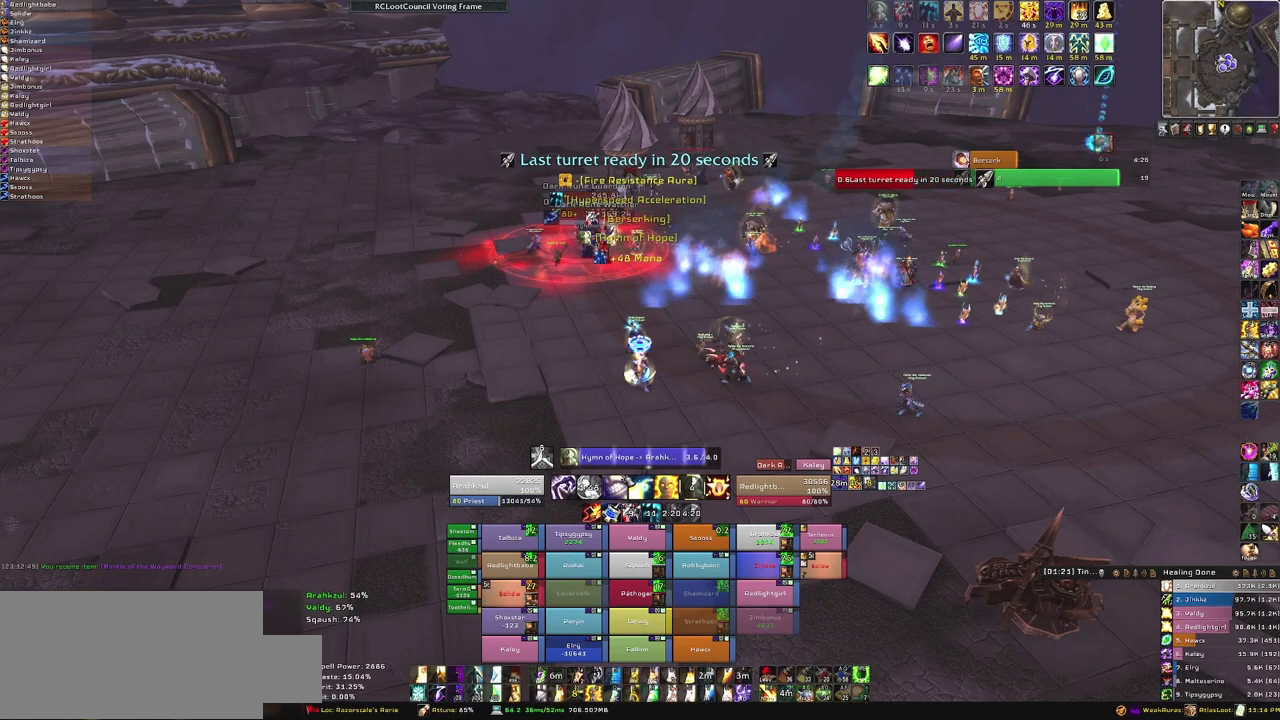
{"keys": [], "mouse": [], "events": []}
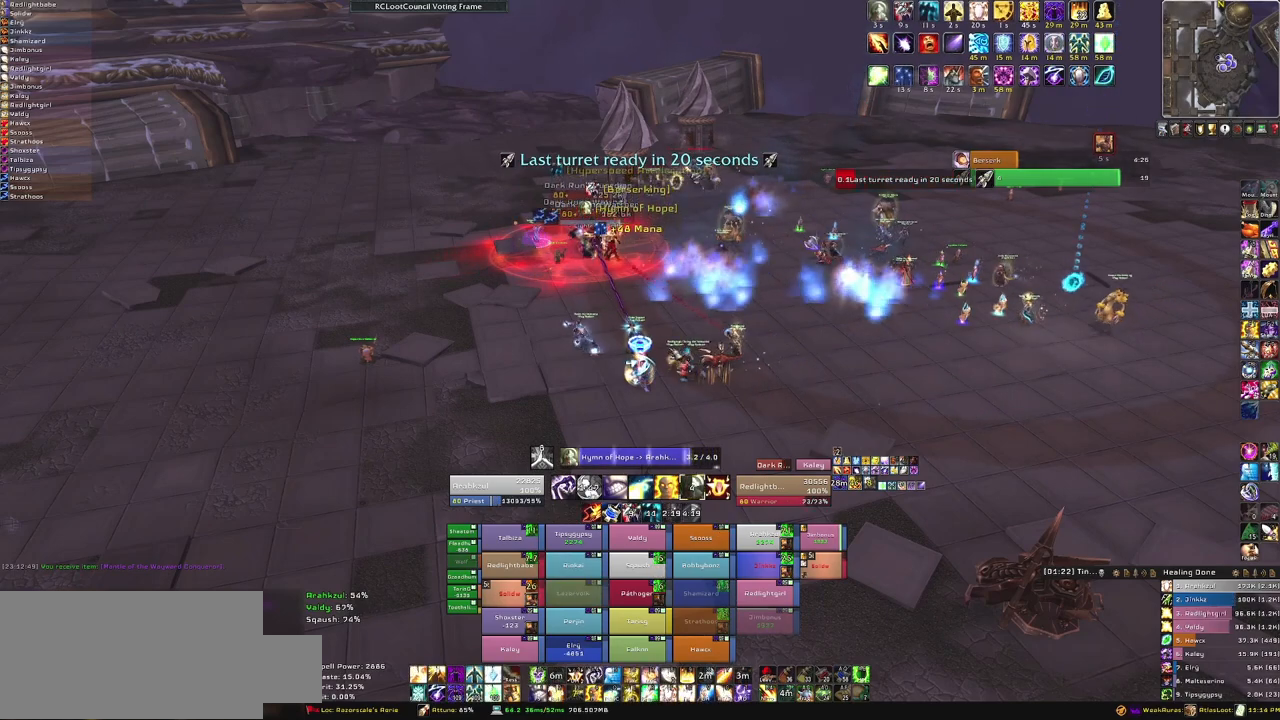
{"keys": [], "mouse": [], "events": []}
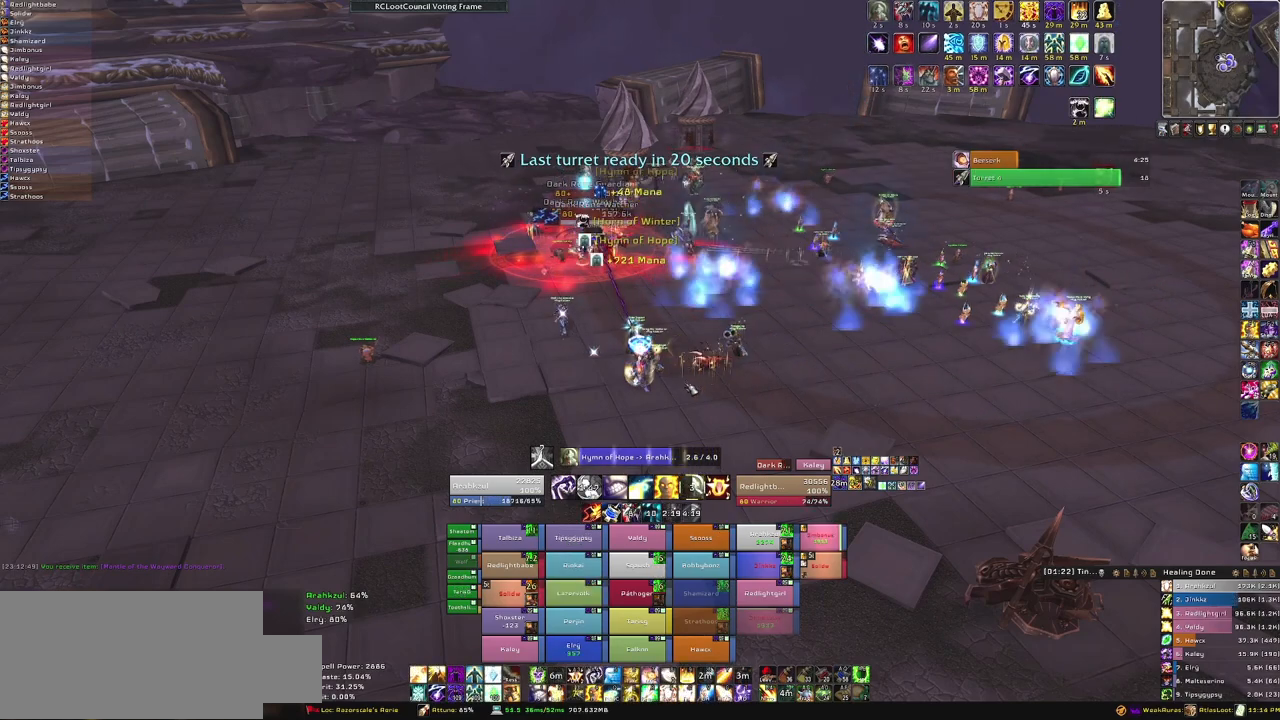
{"keys": [], "mouse": [], "events": []}
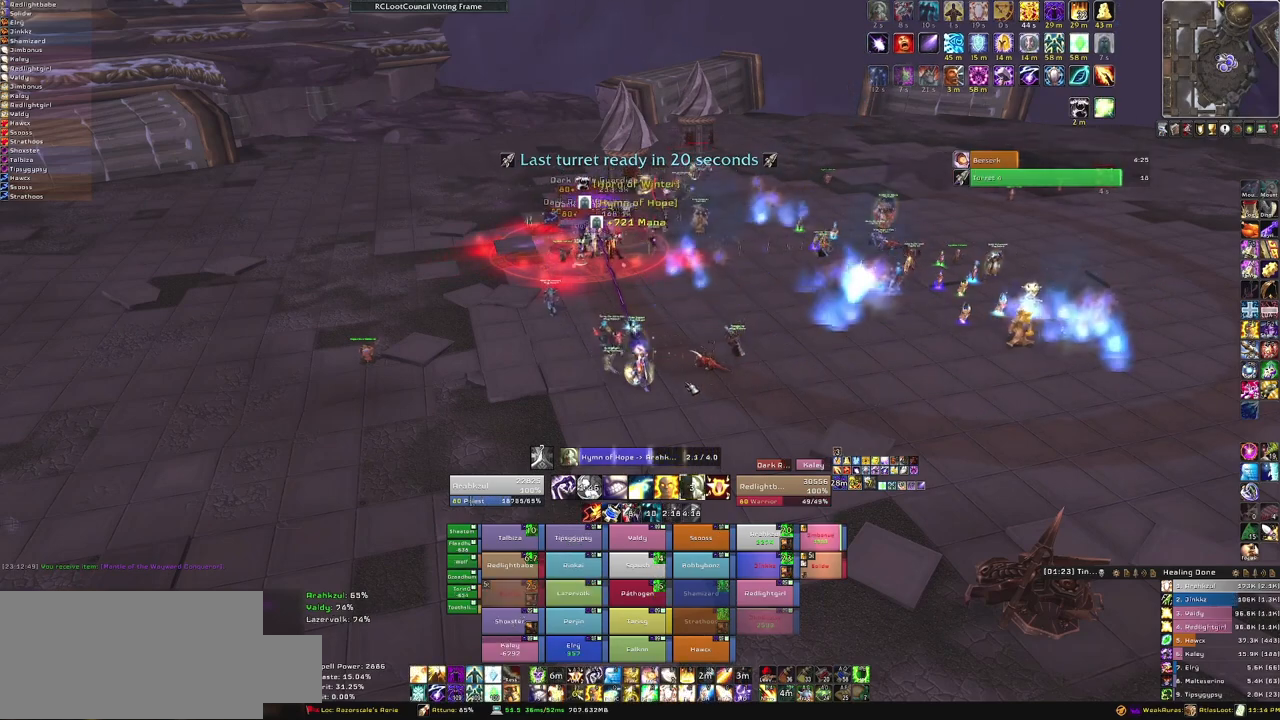
{"keys": [], "mouse": ["right"], "events": [[500, "mouse_right", "down"]]}
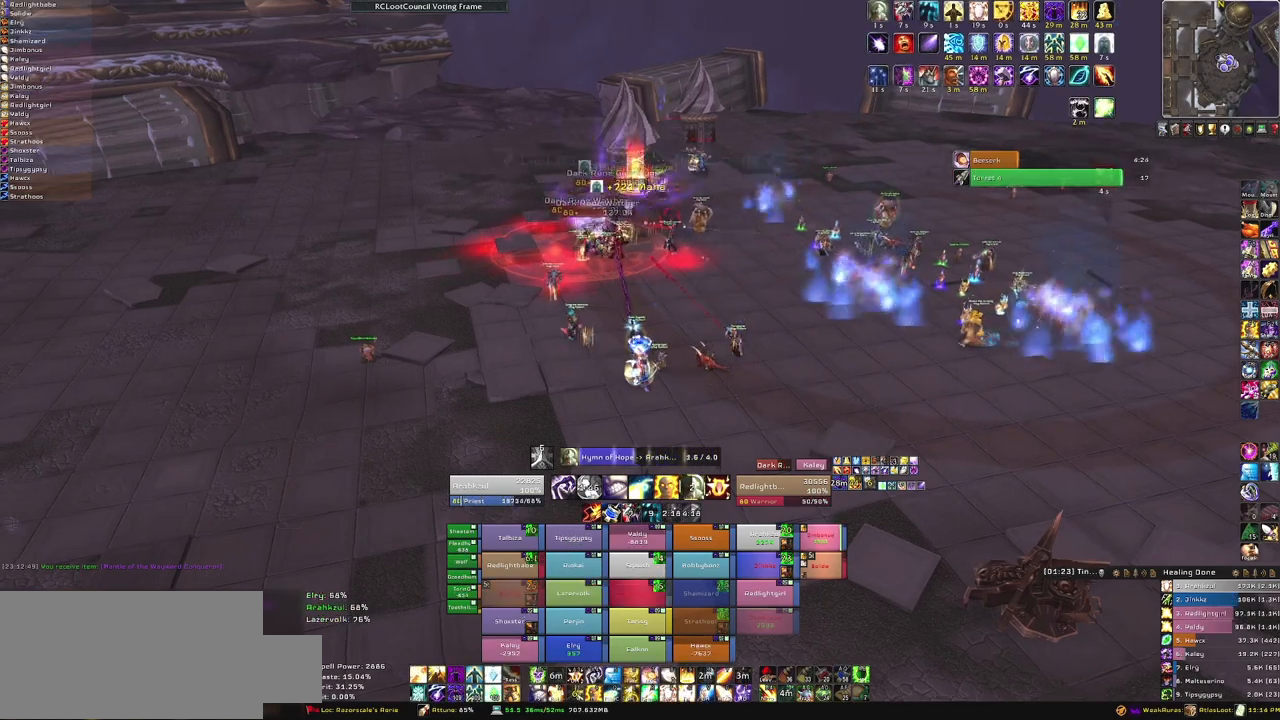
{"keys": [], "mouse": ["right"], "events": []}
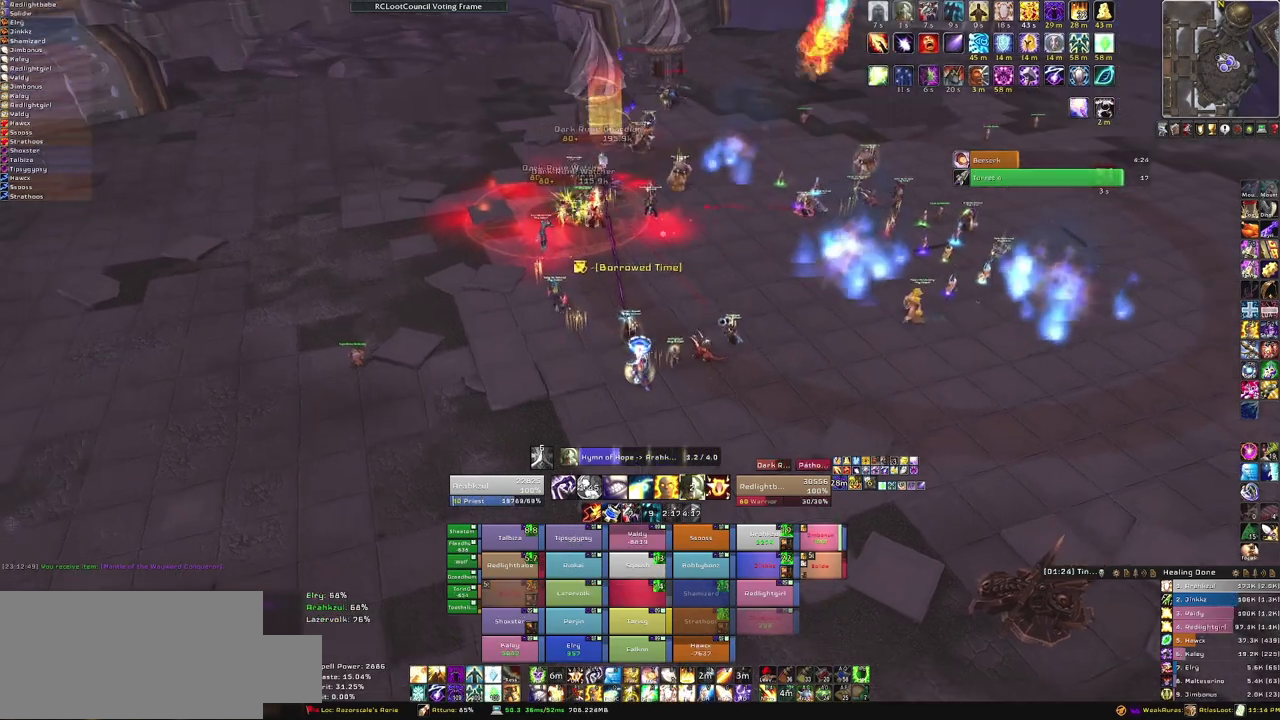
{"keys": [], "mouse": ["right"], "events": []}
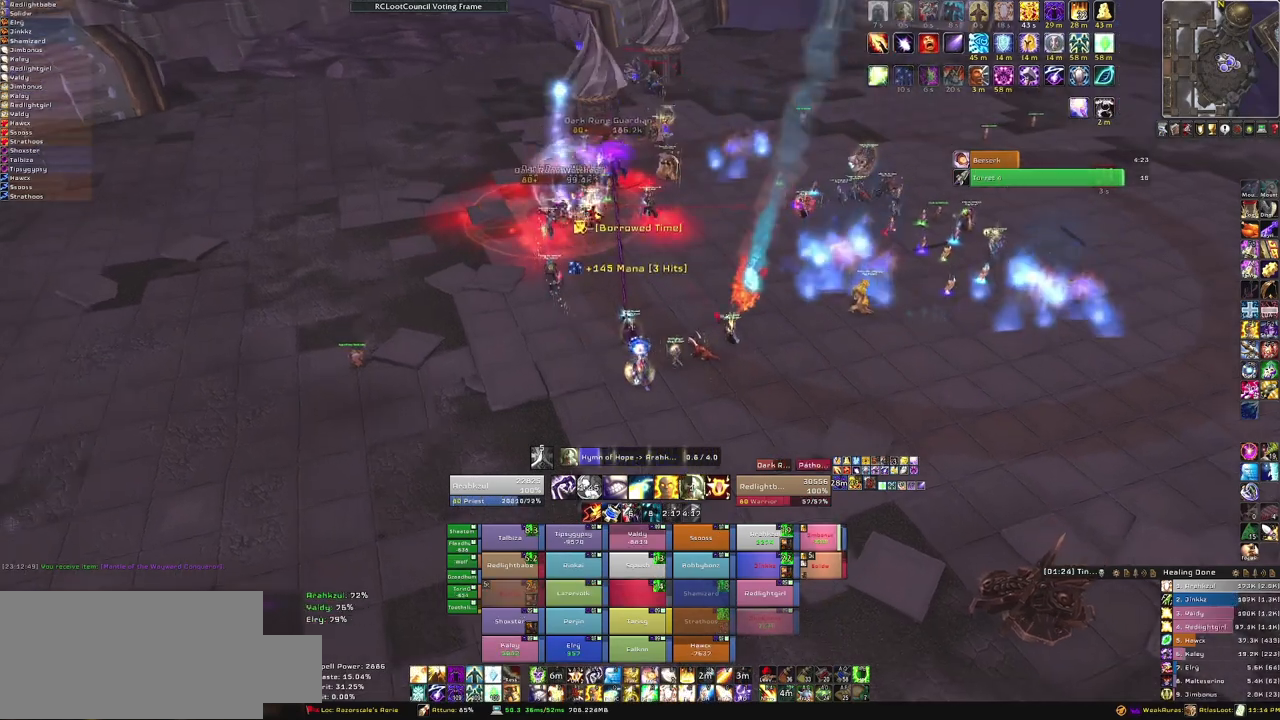
{"keys": [], "mouse": ["right"], "events": []}
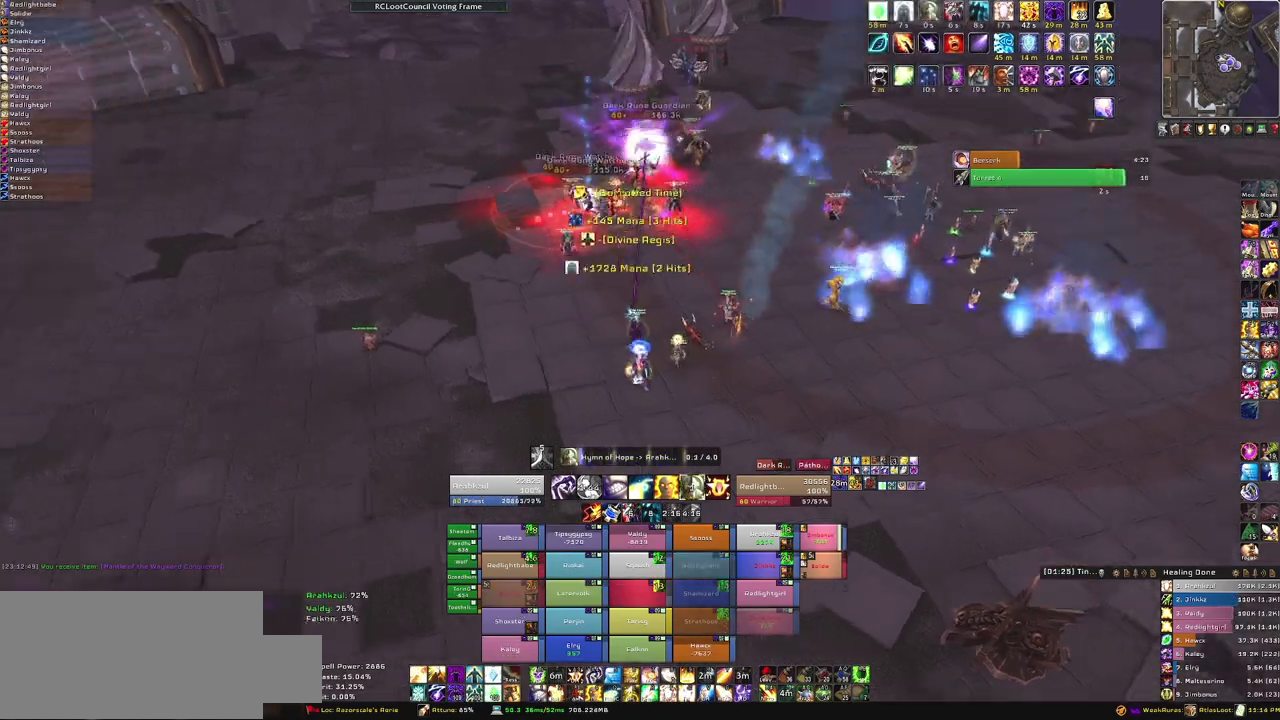
{"keys": ["w"], "mouse": [], "events": [[233, "mouse_right", "up"], [367, "w", "down"]]}
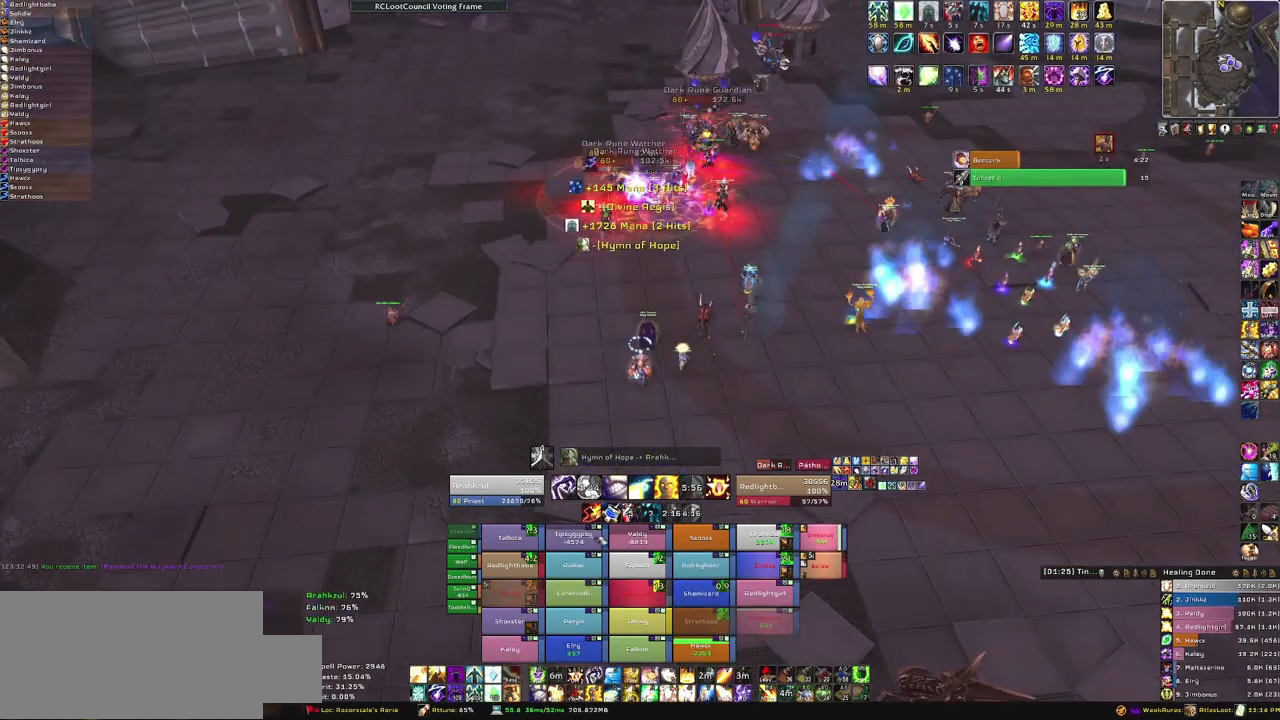
{"keys": ["w"], "mouse": [], "events": [[267, "f", "down"], [400, "f", "up"]]}
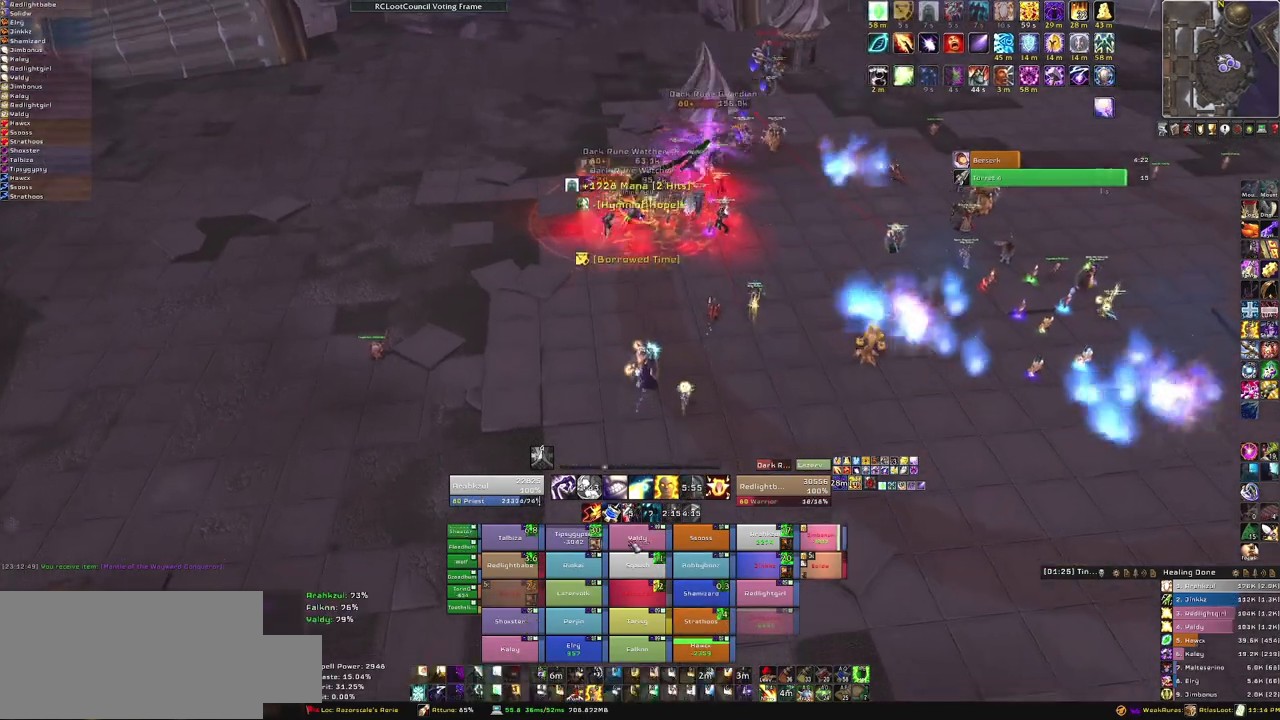
{"keys": [], "mouse": [], "events": [[367, "w", "up"]]}
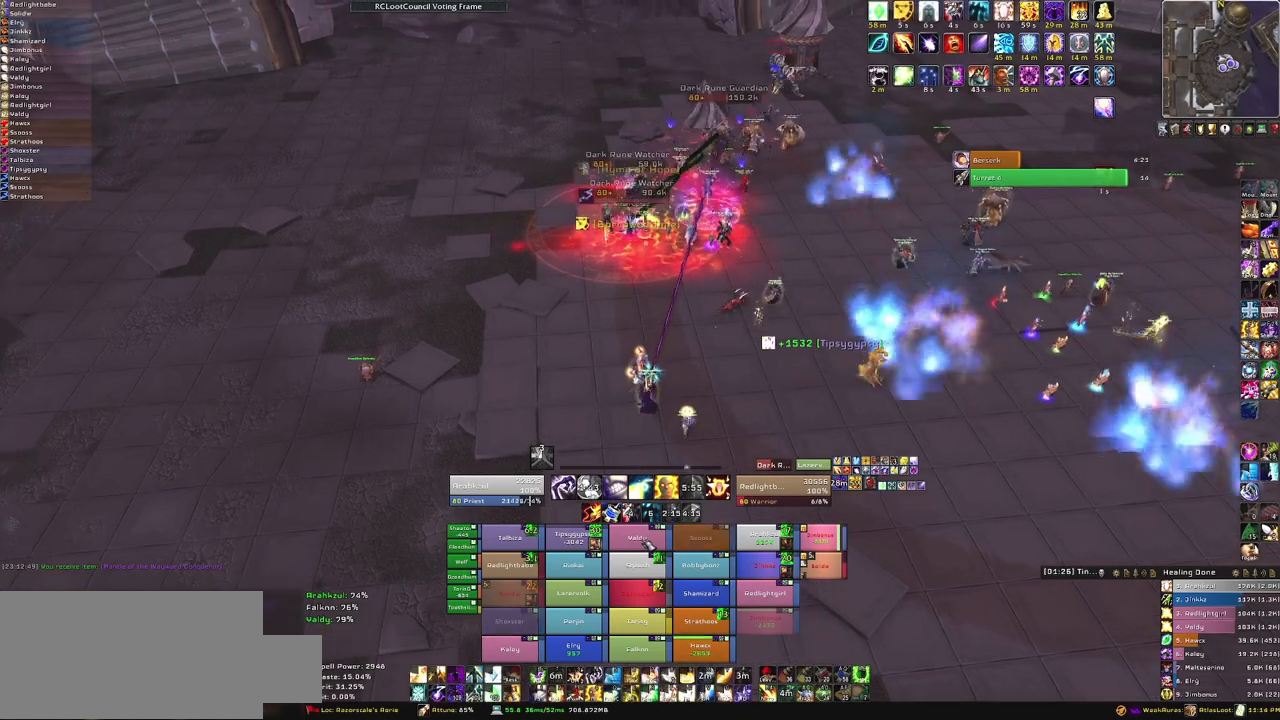
{"keys": ["a"], "mouse": ["right"], "events": [[200, "f", "down"], [334, "f", "up"], [400, "a", "down"], [400, "mouse_right", "down"]]}
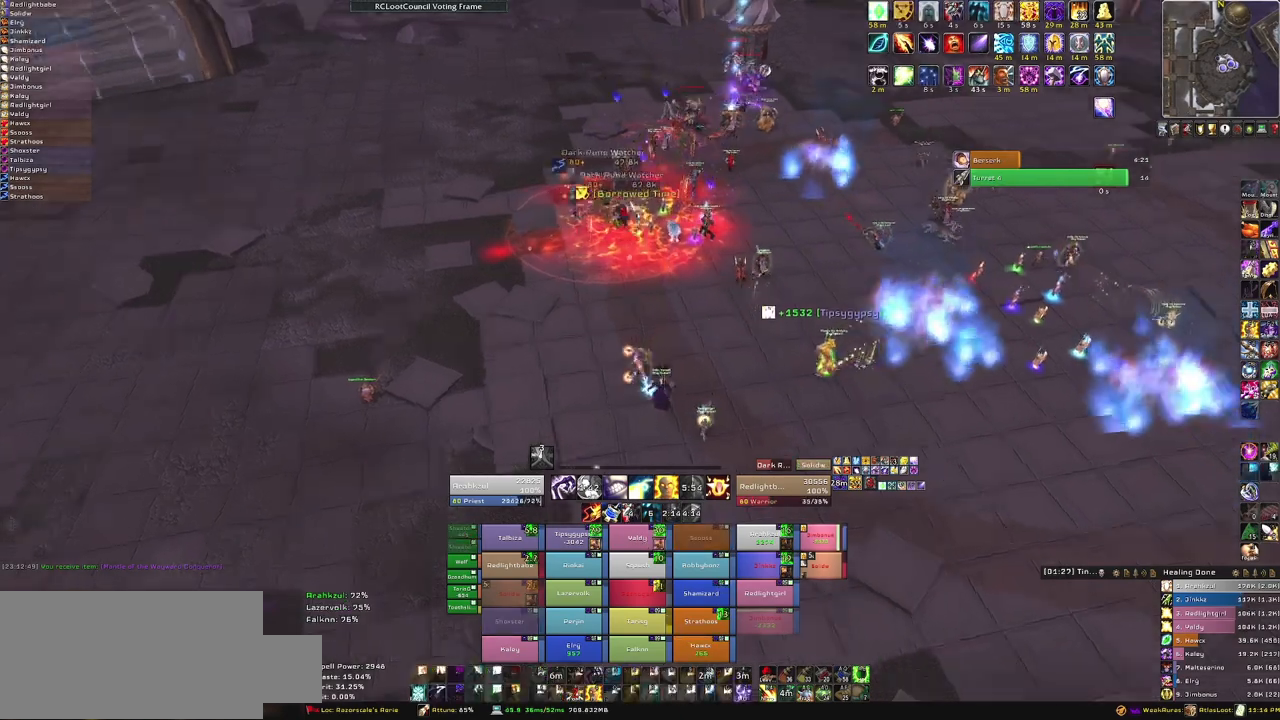
{"keys": [], "mouse": [], "events": [[100, "a", "up"], [166, "mouse_right", "up"], [300, "s", "down"], [500, "s", "up"]]}
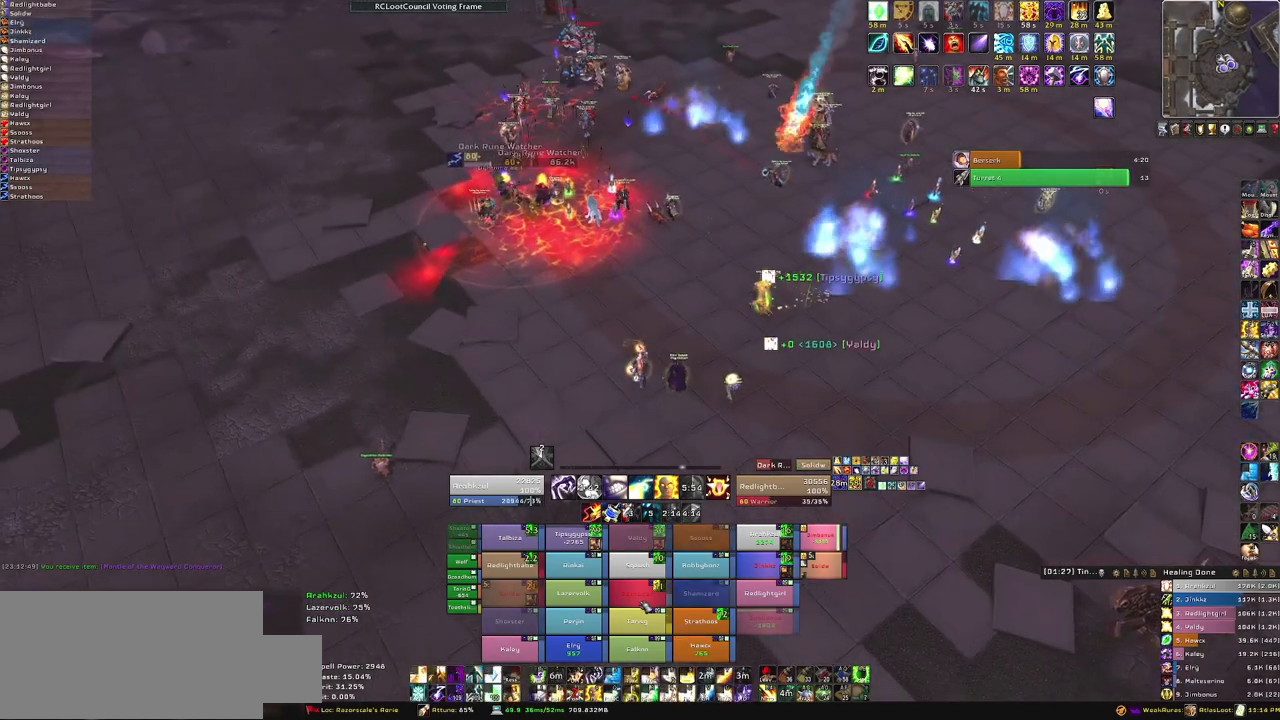
{"keys": [], "mouse": [], "events": [[300, "w", "down"], [501, "w", "up"]]}
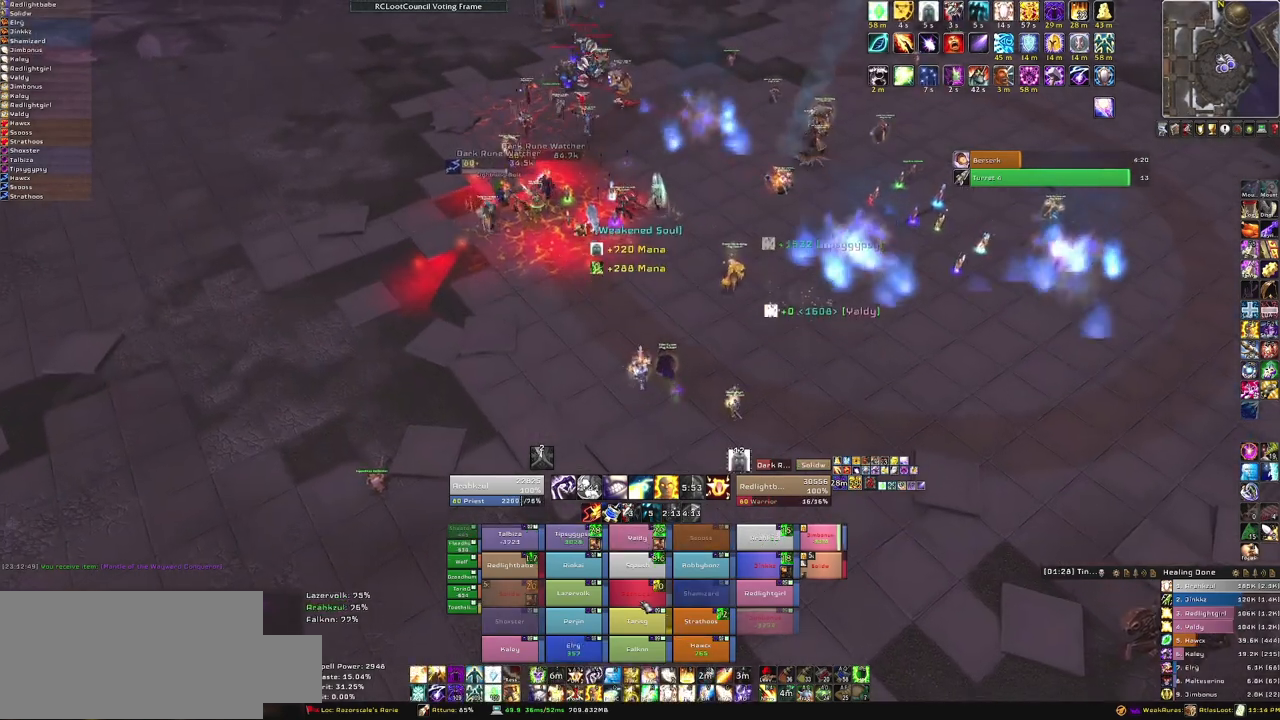
{"keys": ["f", "w"], "mouse": [], "events": [[166, "w", "down"], [467, "f", "down"]]}
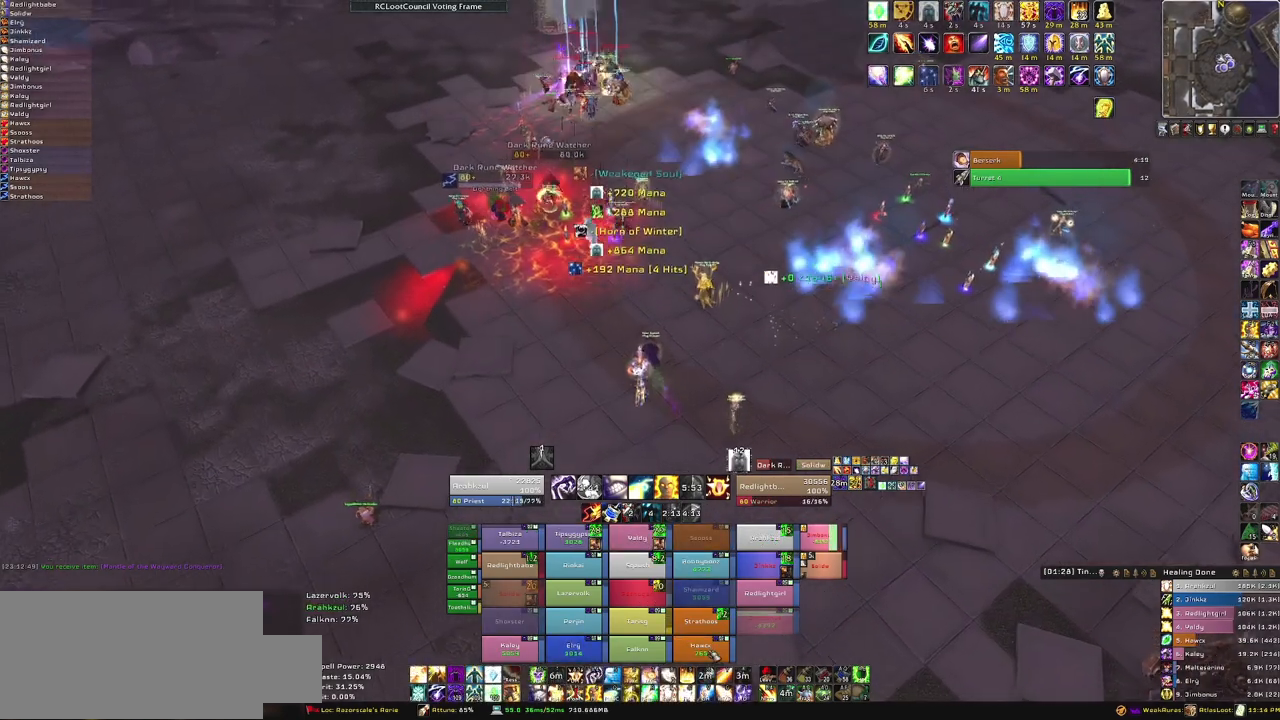
{"keys": [], "mouse": [], "events": [[100, "f", "up"], [200, "w", "up"]]}
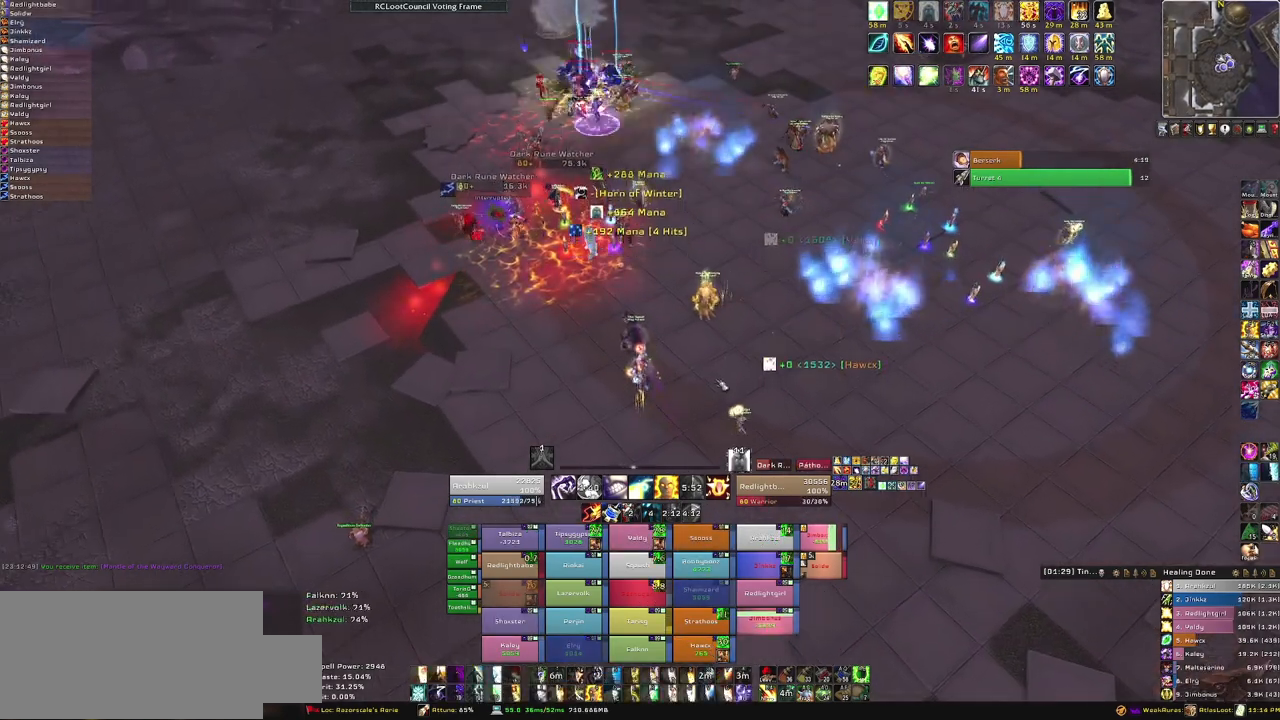
{"keys": ["w"], "mouse": [], "events": [[33, "mouse_right", "down"], [100, "d", "down"], [300, "d", "up"], [300, "mouse_right", "up"], [300, "w", "down"]]}
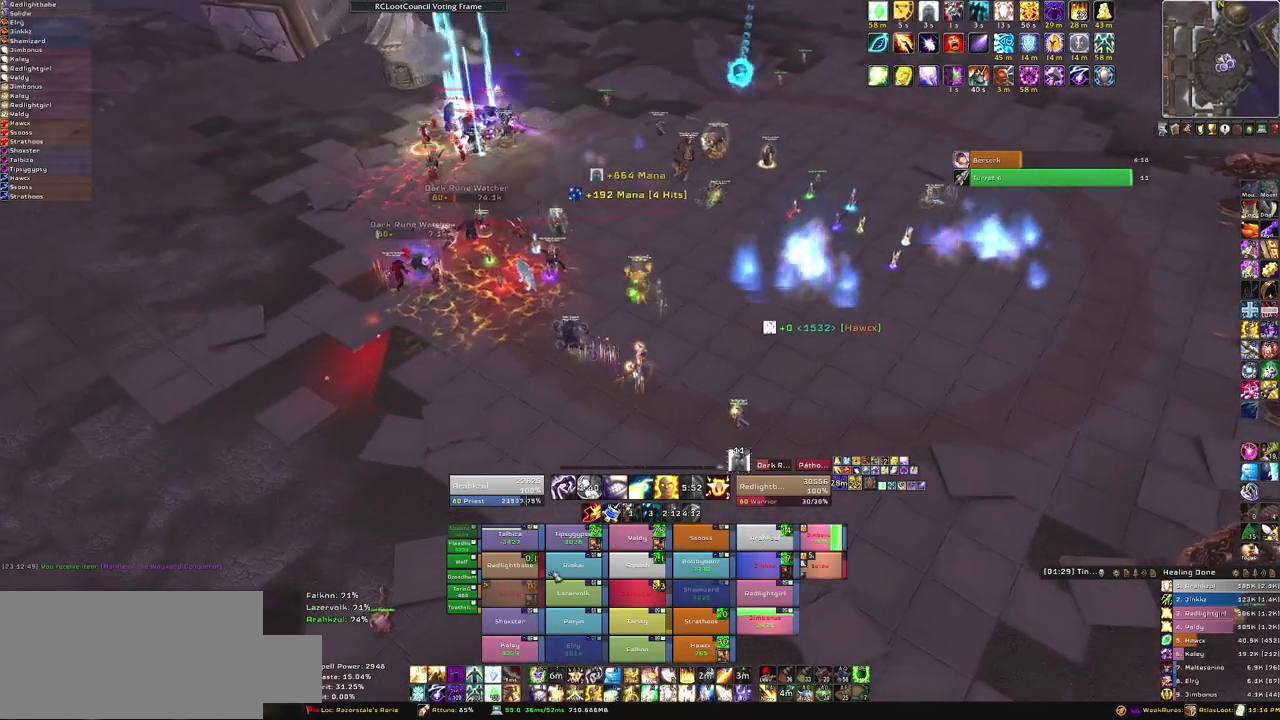
{"keys": ["w"], "mouse": [], "events": []}
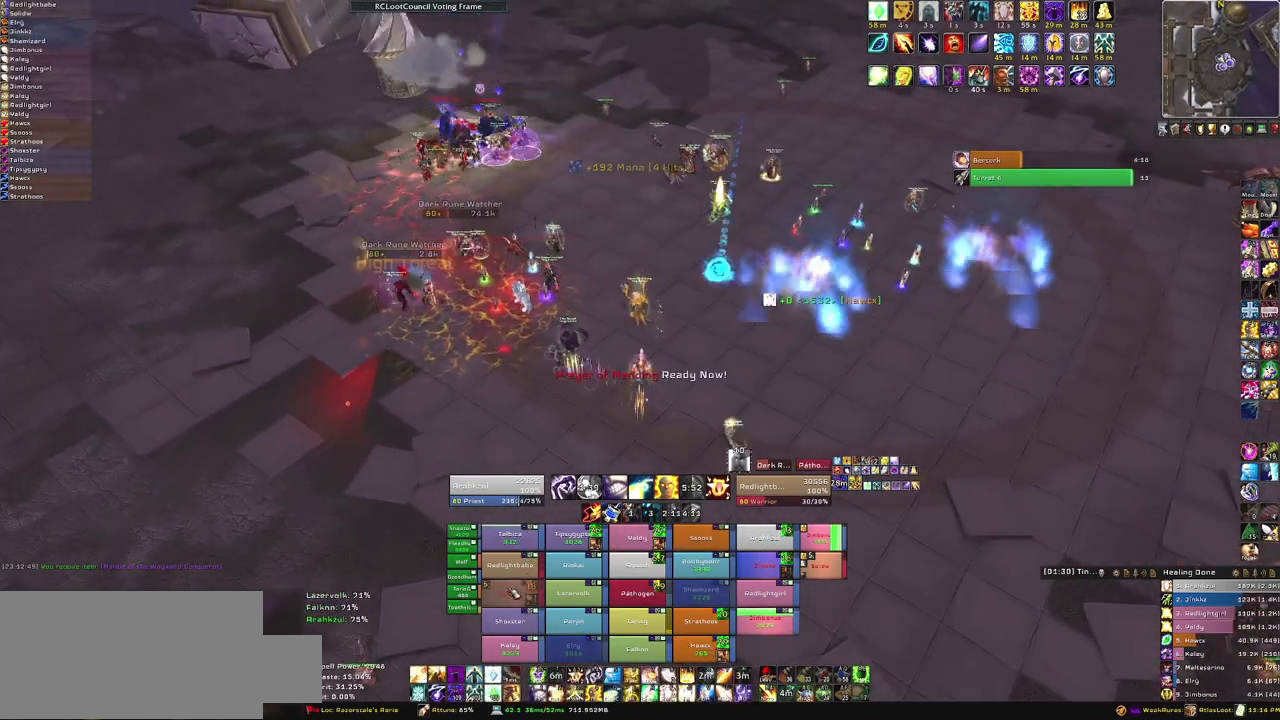
{"keys": [], "mouse": [], "events": [[33, "w", "up"]]}
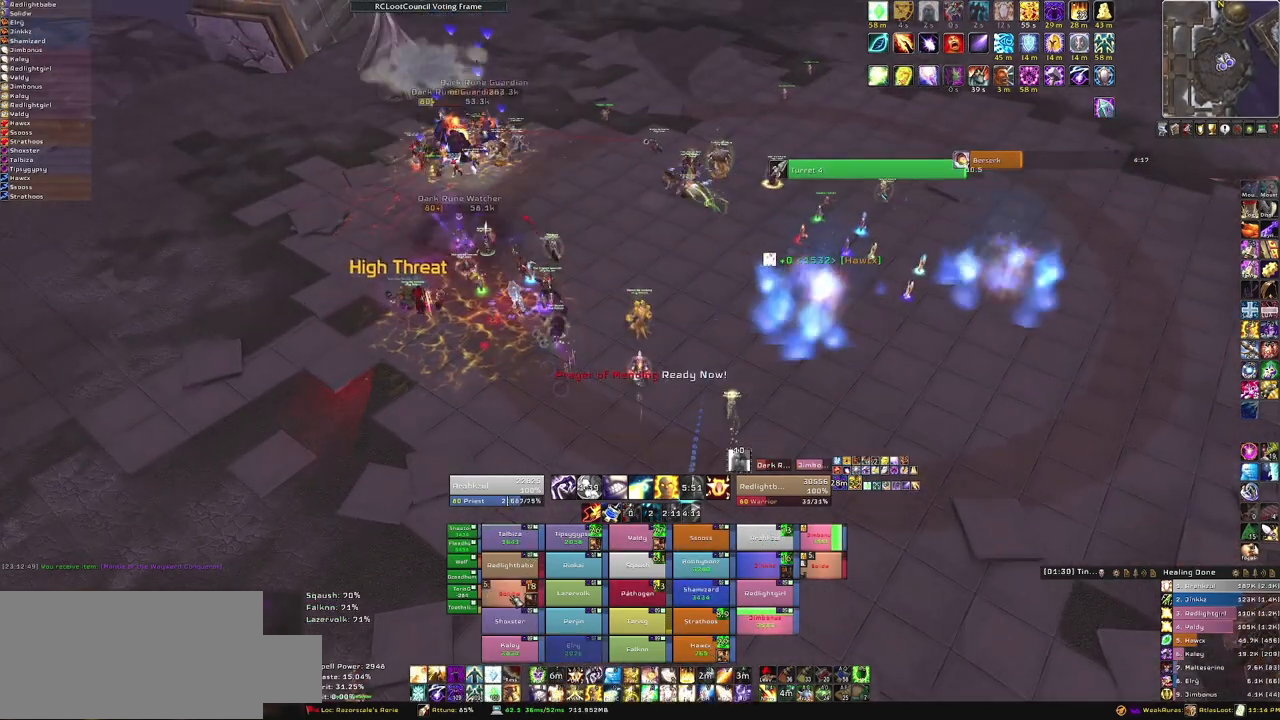
{"keys": ["f"], "mouse": [], "events": [[501, "f", "down"]]}
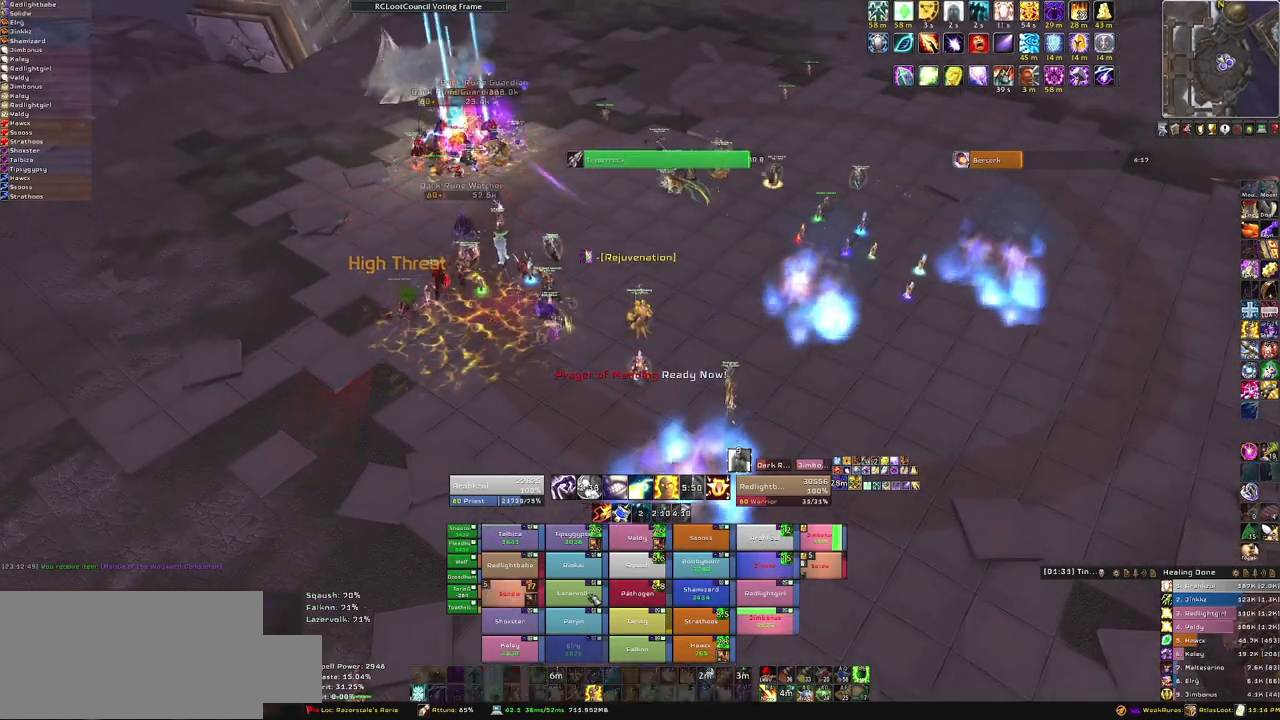
{"keys": ["w"], "mouse": [], "events": [[133, "f", "up"], [233, "w", "down"]]}
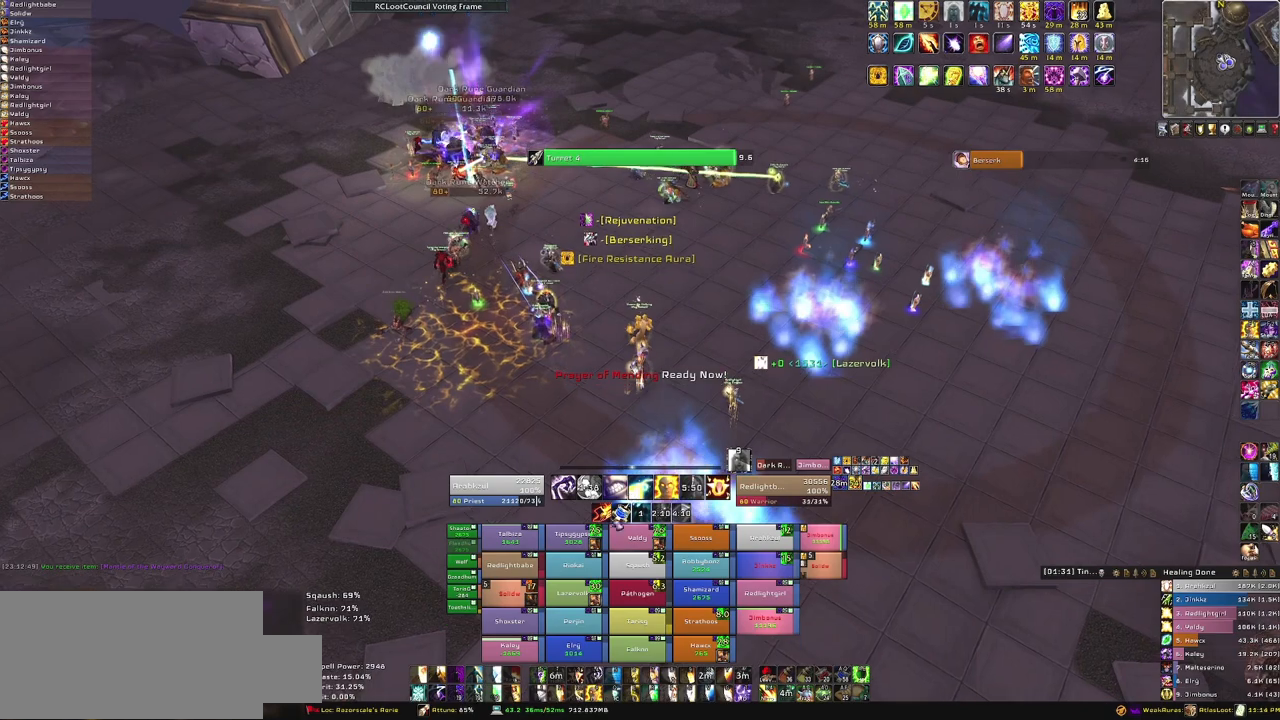
{"keys": ["w"], "mouse": [], "events": []}
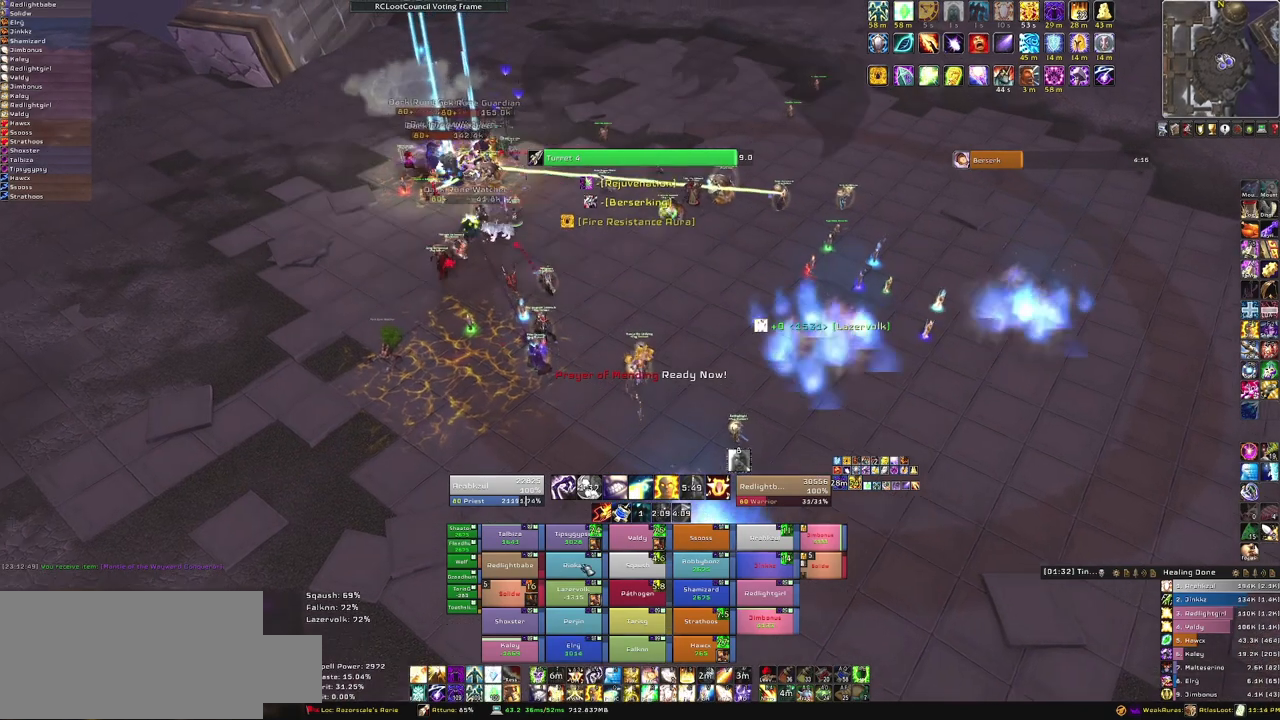
{"keys": ["a"], "mouse": [], "events": [[66, "f", "down"], [200, "f", "up"], [367, "w", "up"], [433, "a", "down"]]}
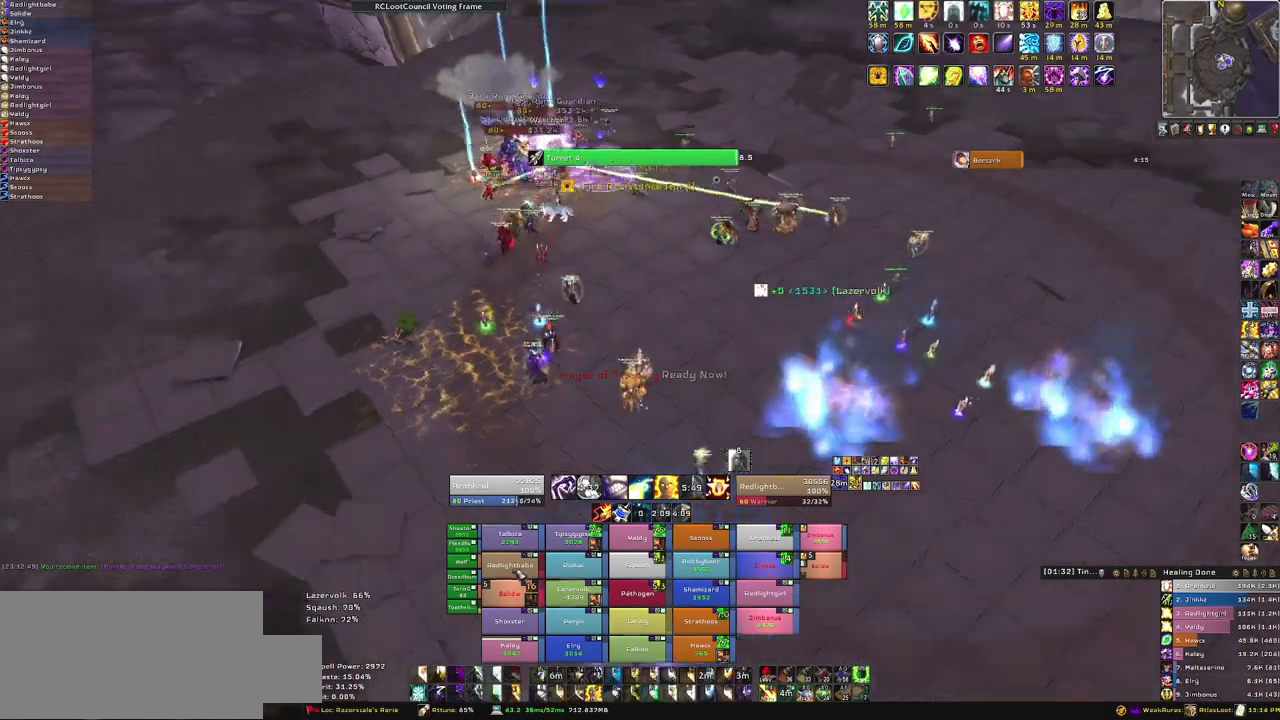
{"keys": [], "mouse": [], "events": [[67, "a", "up"]]}